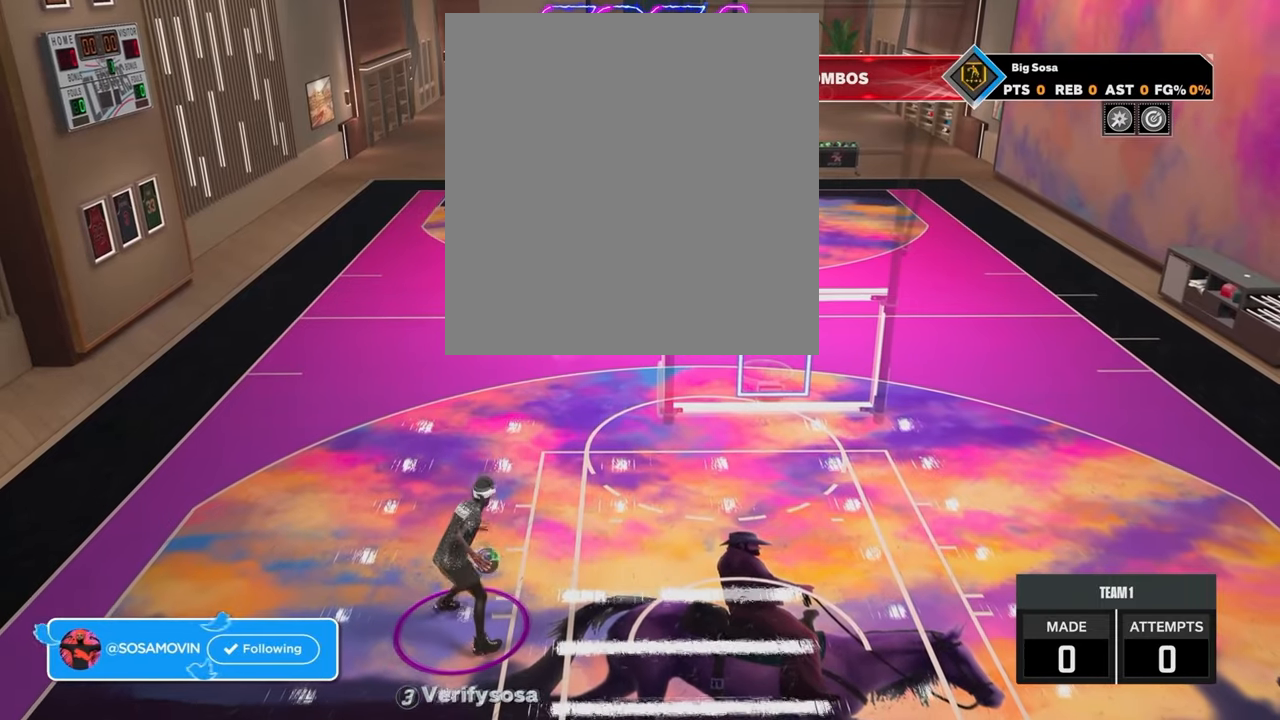
Gameplay with a controller (PlayStation layout); each line is a JSON object with the inputs held at the frame after it. "events" lists button and stick changes between this image and that frame as [ms after this image, input, new state], when the widget could be followed in between.
{"buttons": ["R2"], "left_stick": "center", "right_stick": "center", "events": [[133, "right_stick", "right"], [233, "right_stick", "center"]]}
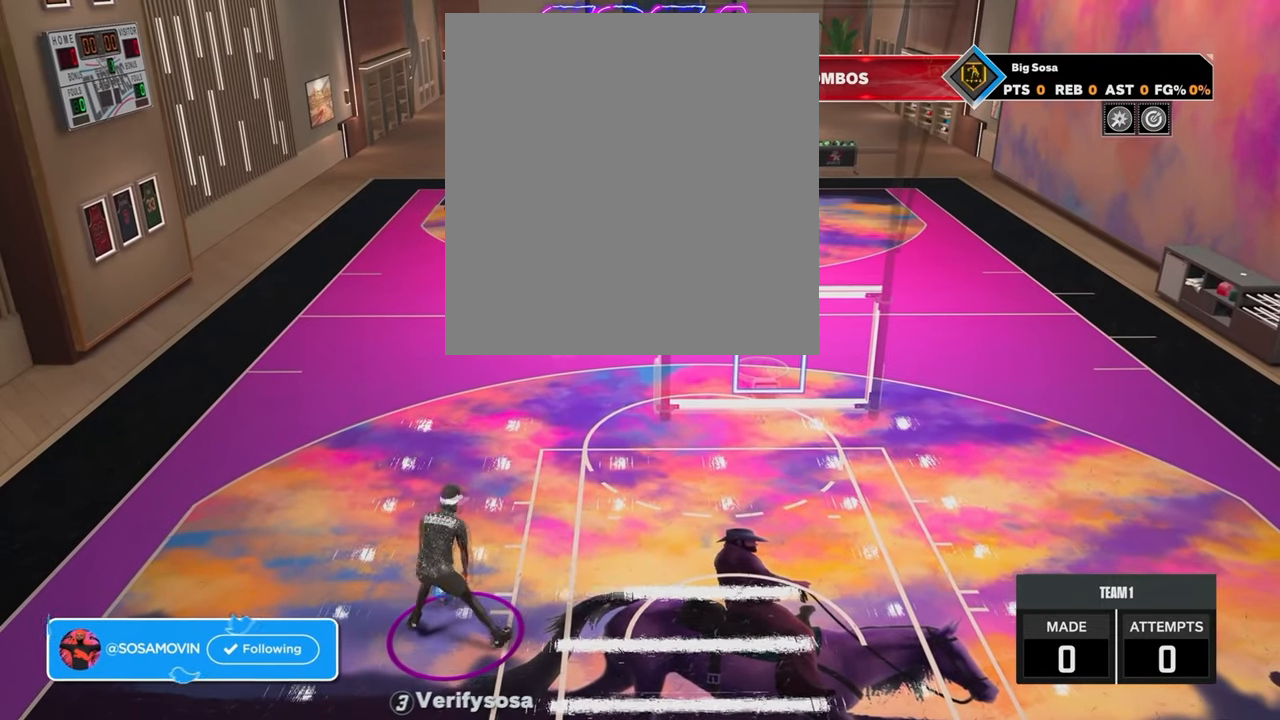
{"buttons": ["R2"], "left_stick": "center", "right_stick": "center", "events": []}
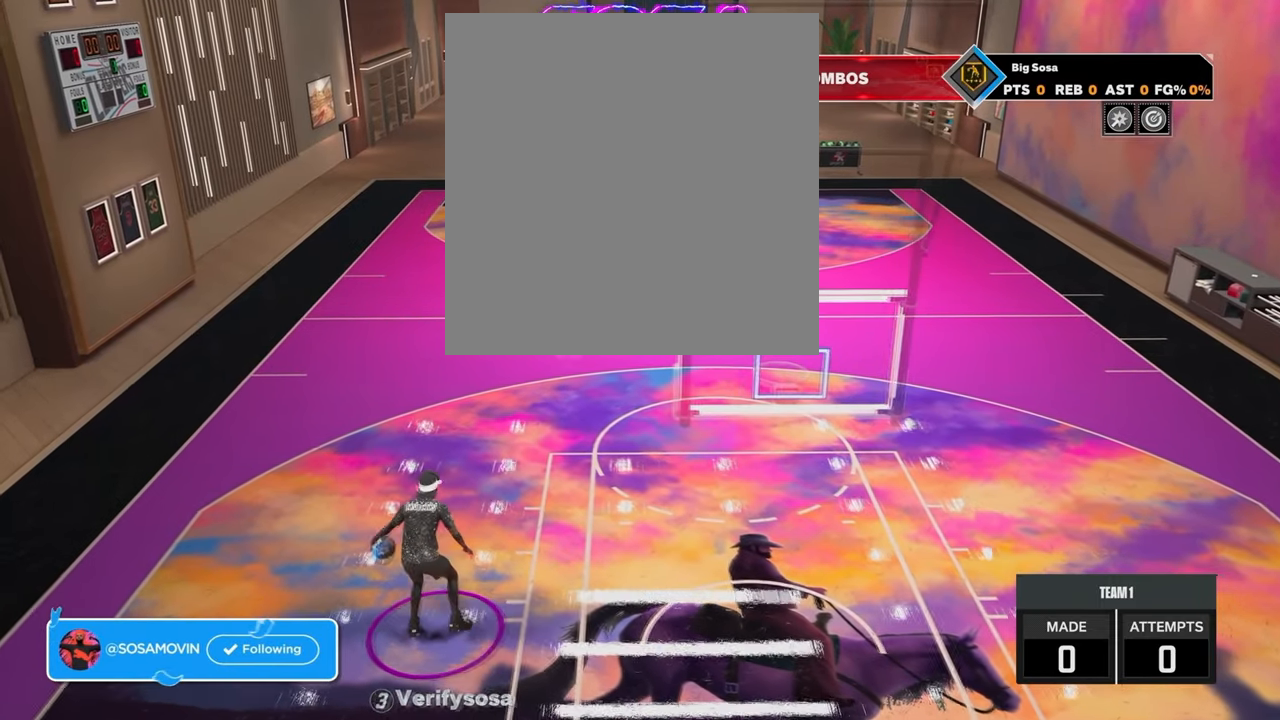
{"buttons": ["R2"], "left_stick": "center", "right_stick": "center", "events": [[33, "right_stick", "up"], [283, "right_stick", "center"]]}
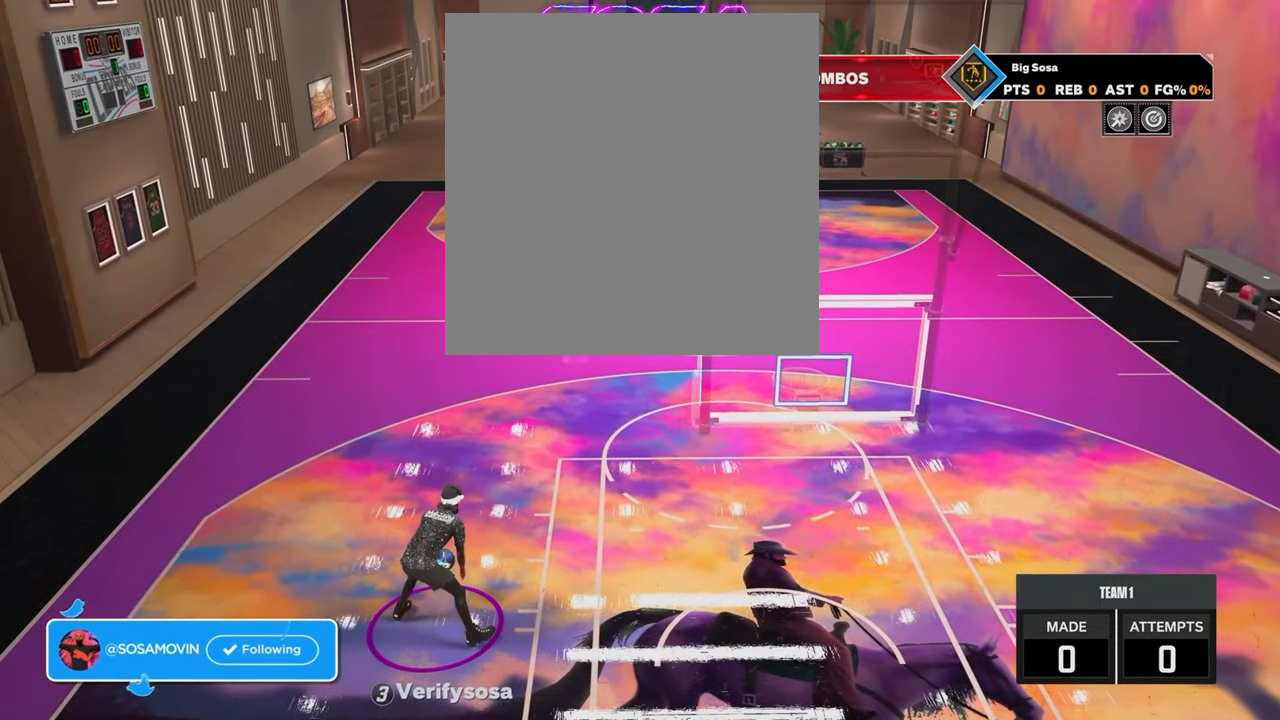
{"buttons": ["R2"], "left_stick": "down", "right_stick": "center", "events": [[100, "left_stick", "down"]]}
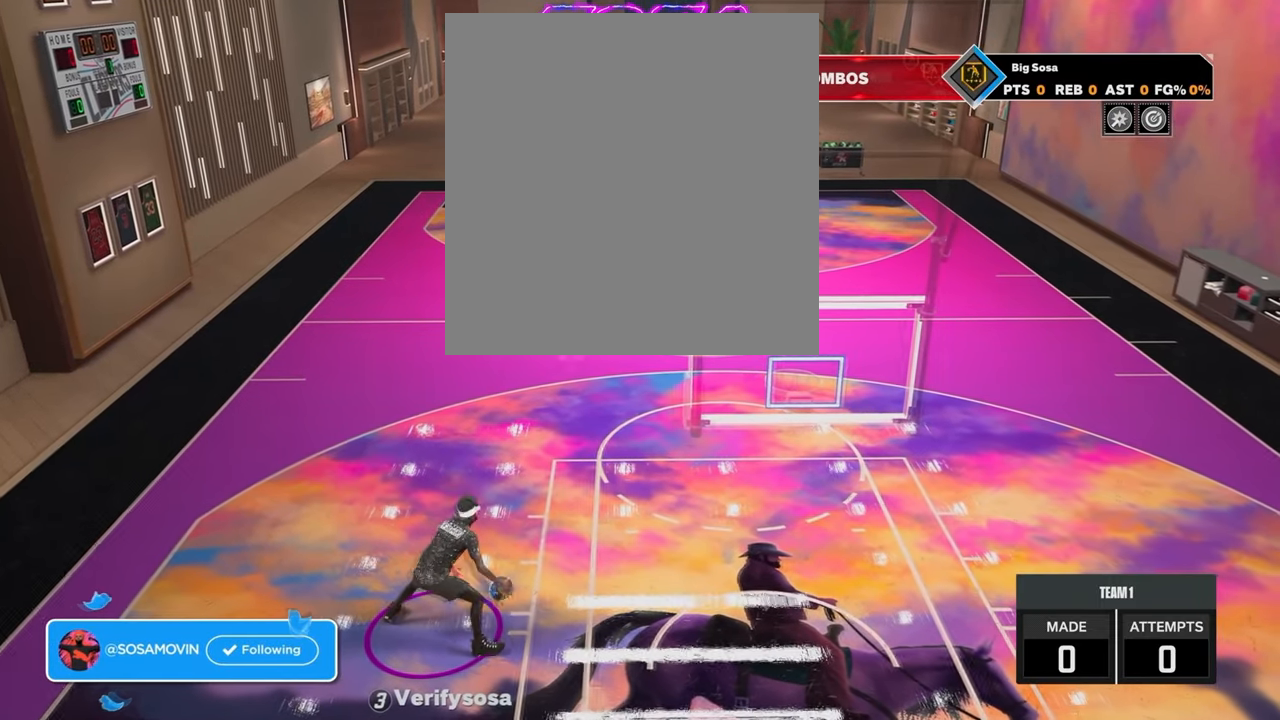
{"buttons": ["R2"], "left_stick": "center", "right_stick": "center", "events": [[333, "left_stick", "center"]]}
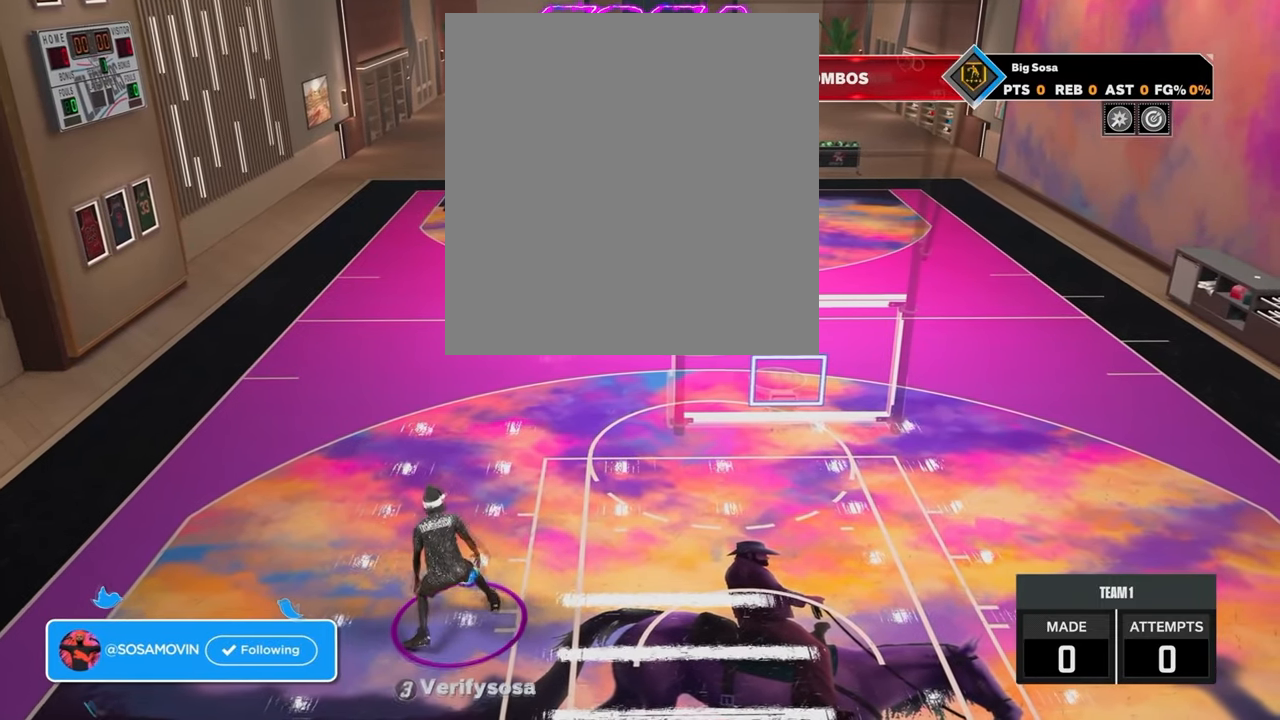
{"buttons": [], "left_stick": "center", "right_stick": "center", "events": [[67, "R2", "up"]]}
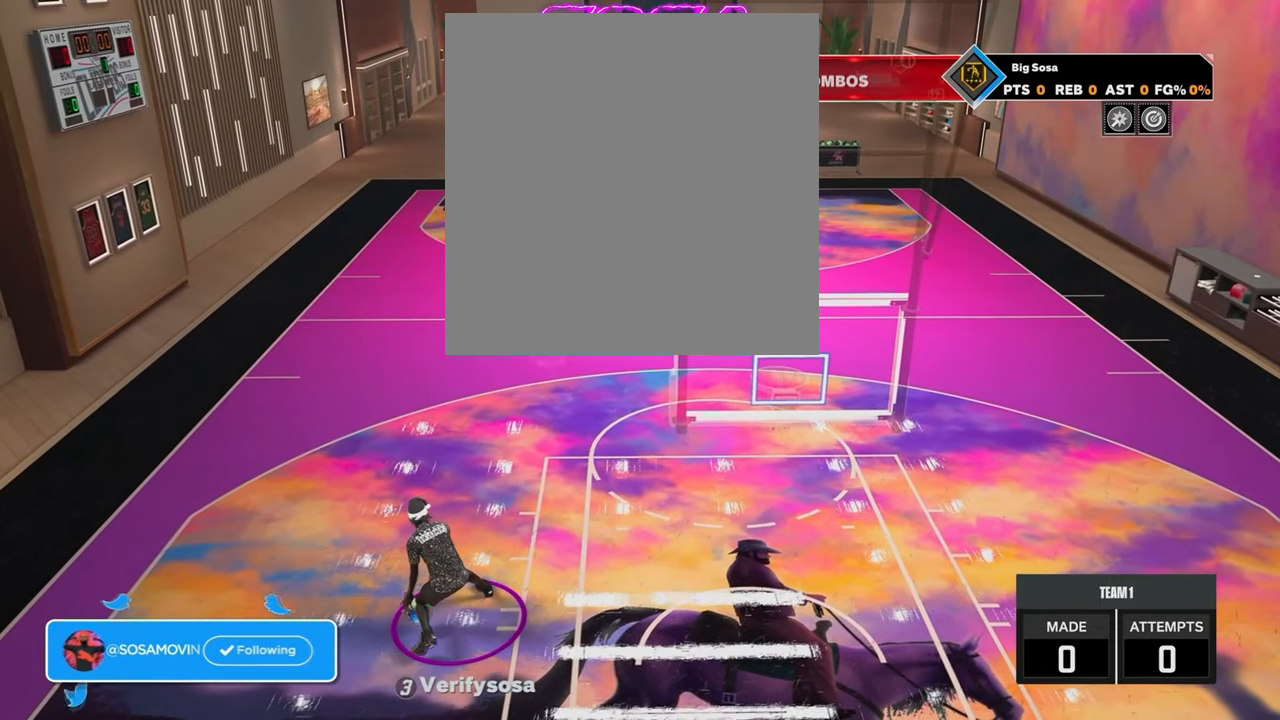
{"buttons": [], "left_stick": "center", "right_stick": "center", "events": []}
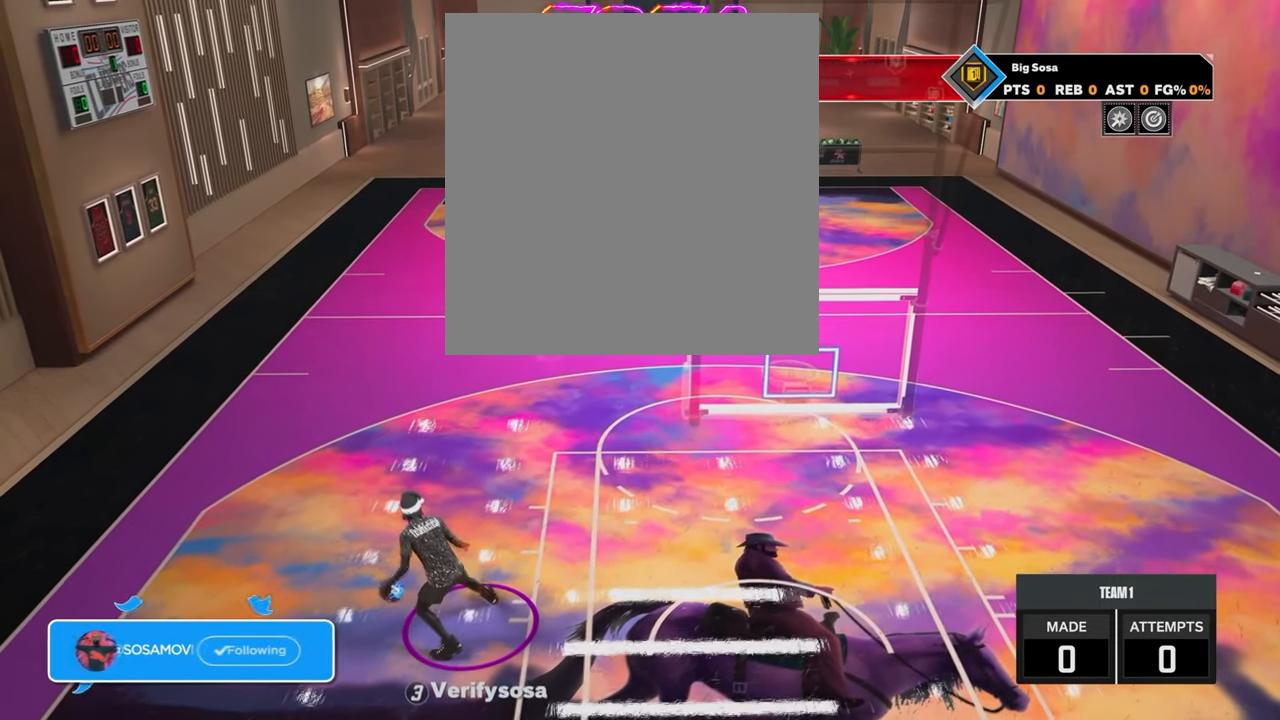
{"buttons": [], "left_stick": "center", "right_stick": "right", "events": [[367, "right_stick", "right"]]}
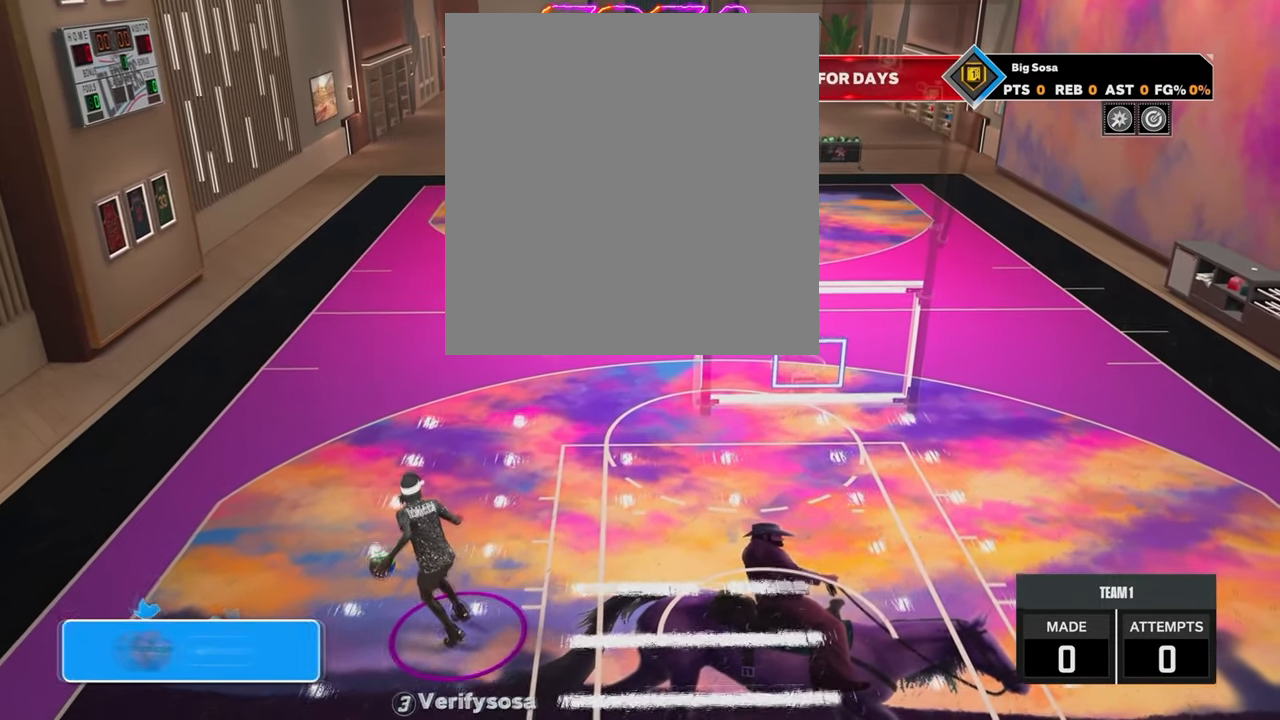
{"buttons": [], "left_stick": "center", "right_stick": "center", "events": [[117, "right_stick", "center"]]}
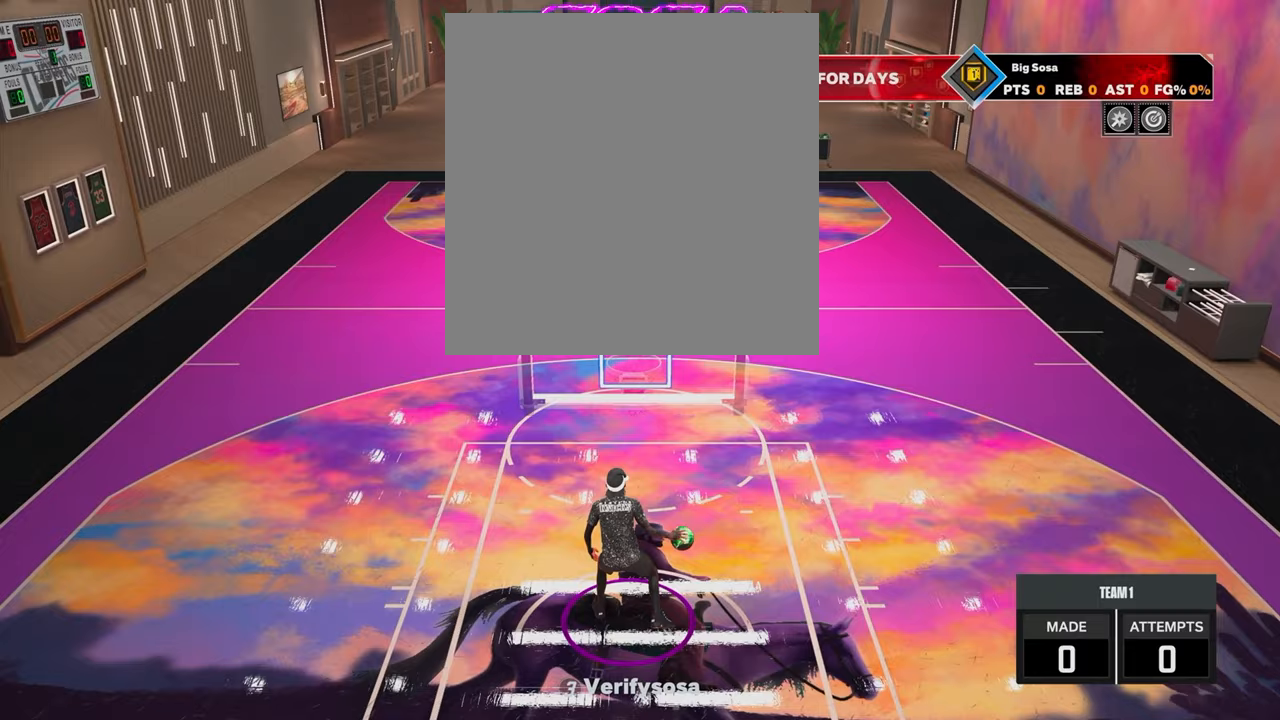
{"buttons": [], "left_stick": "center", "right_stick": "center", "events": []}
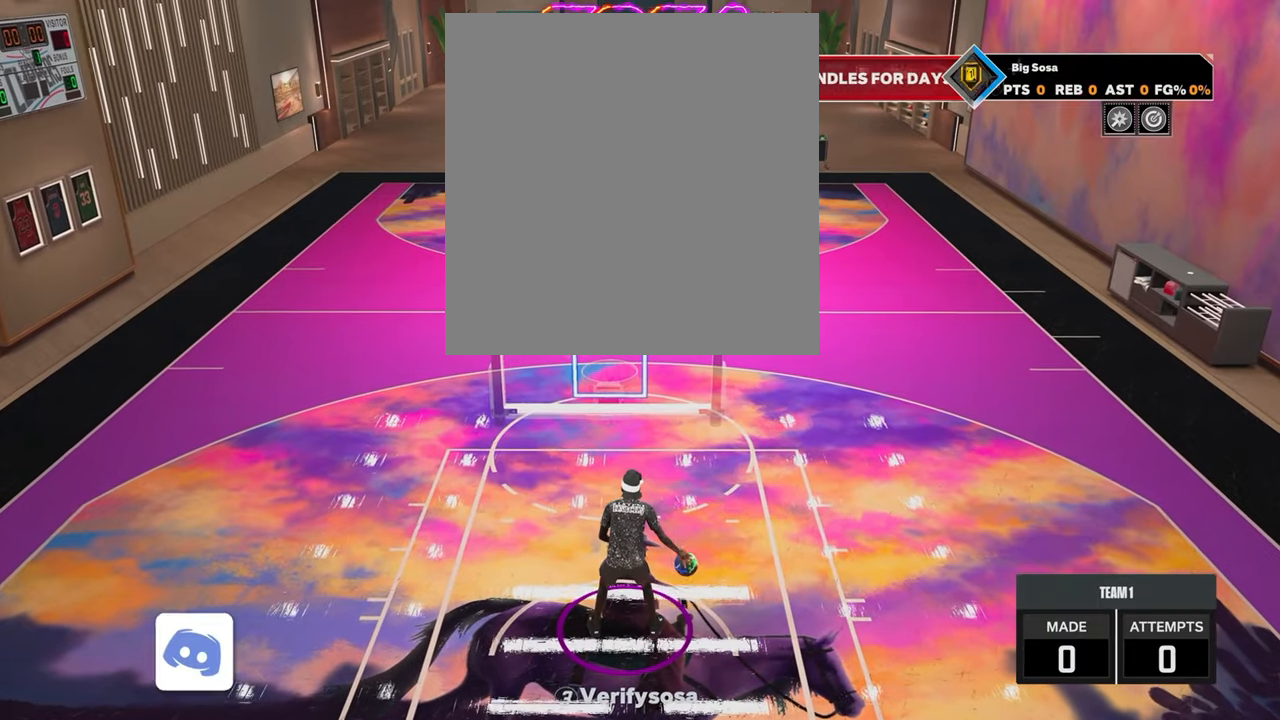
{"buttons": [], "left_stick": "center", "right_stick": "center", "events": []}
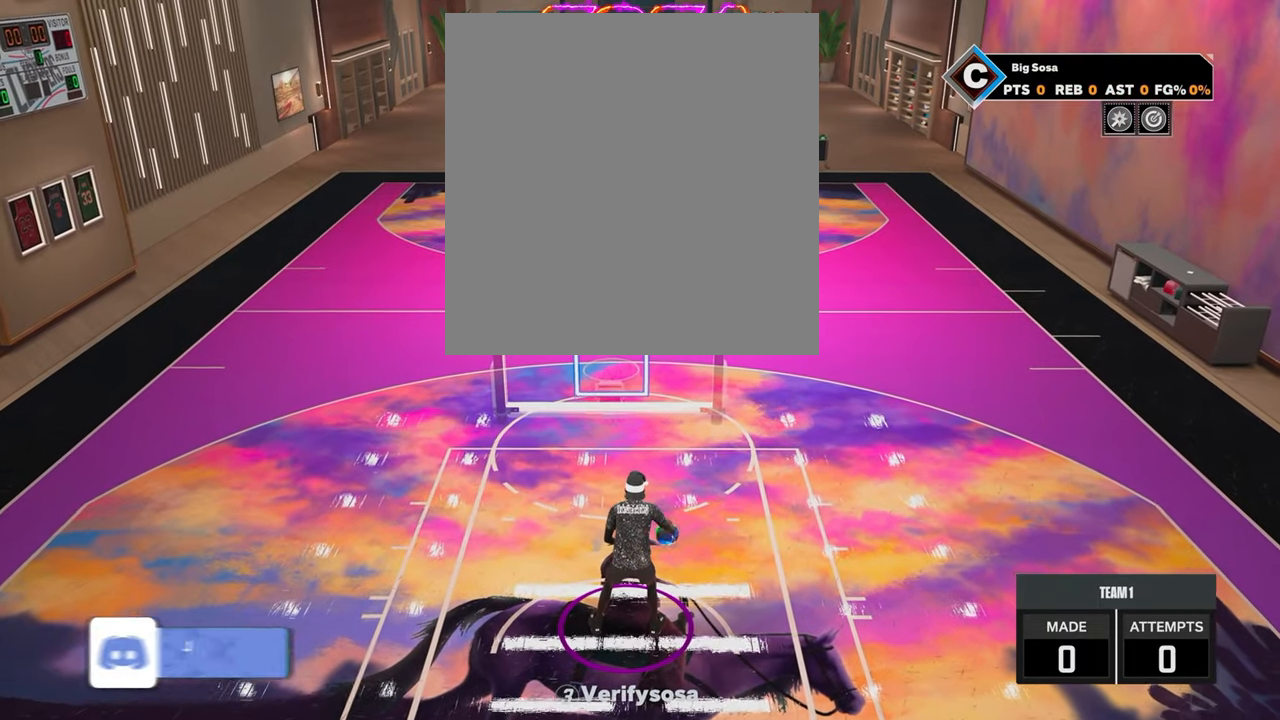
{"buttons": [], "left_stick": "center", "right_stick": "center", "events": []}
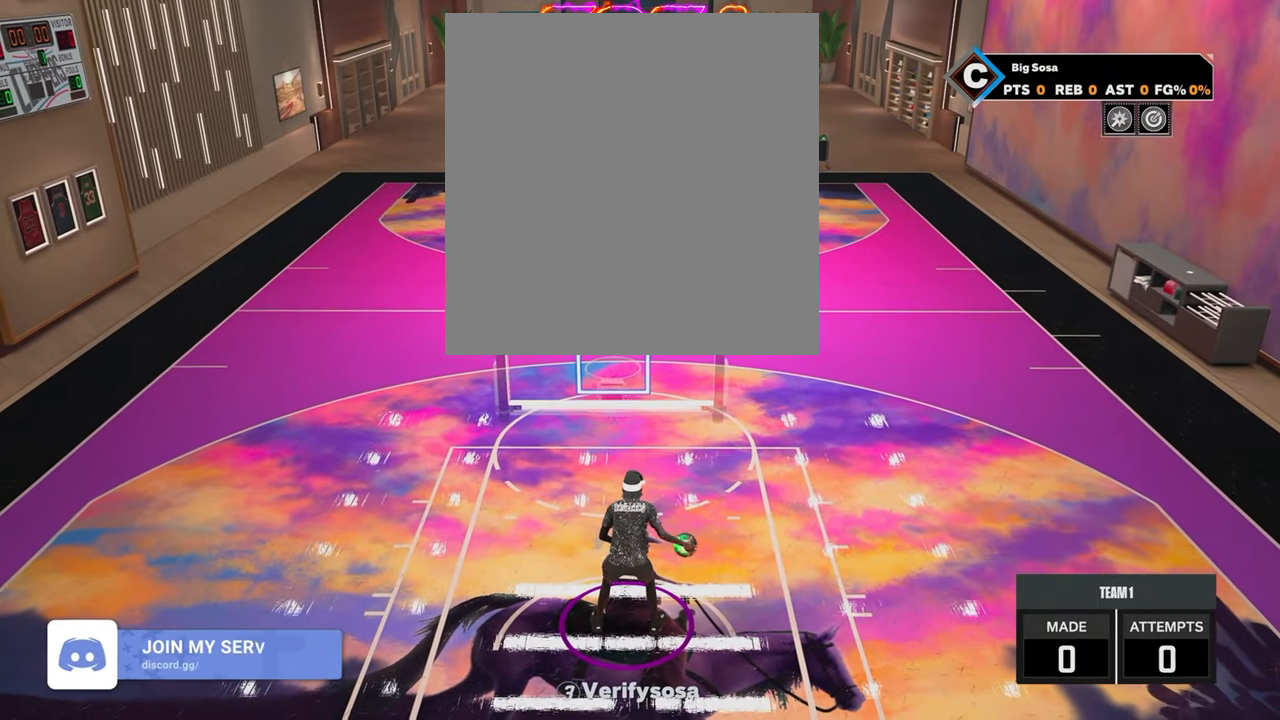
{"buttons": [], "left_stick": "center", "right_stick": "center", "events": []}
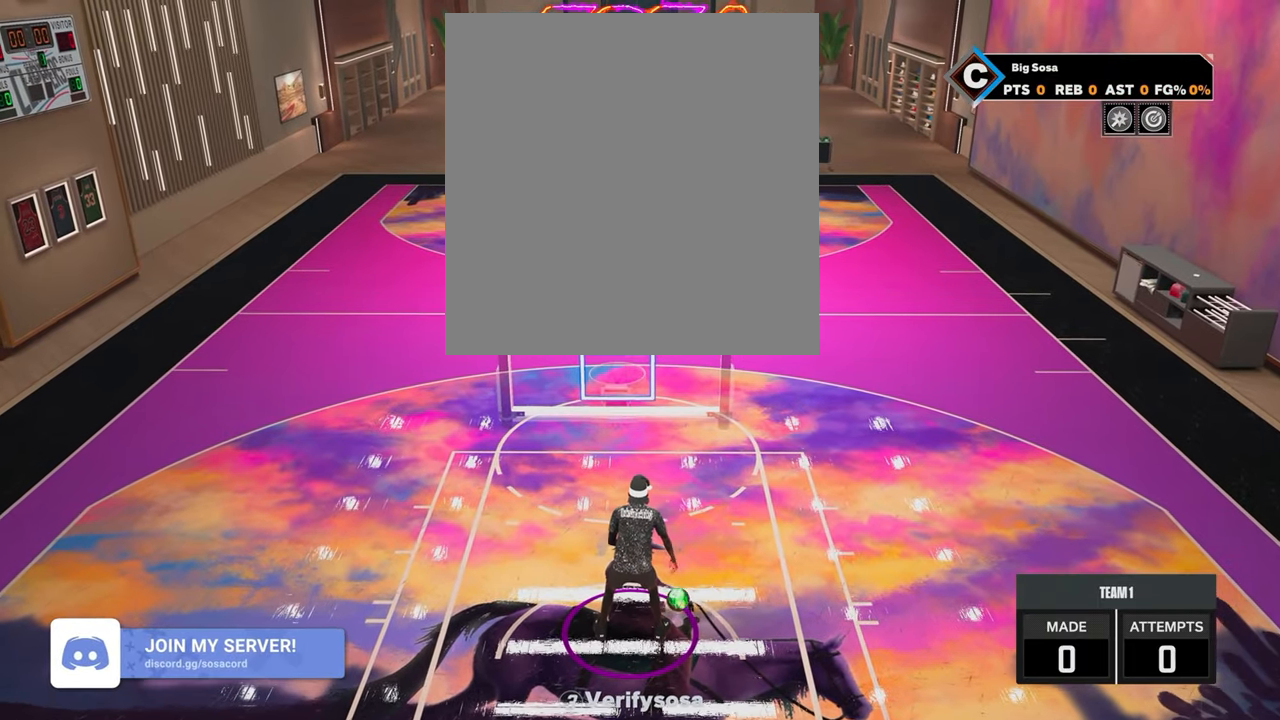
{"buttons": [], "left_stick": "center", "right_stick": "center", "events": []}
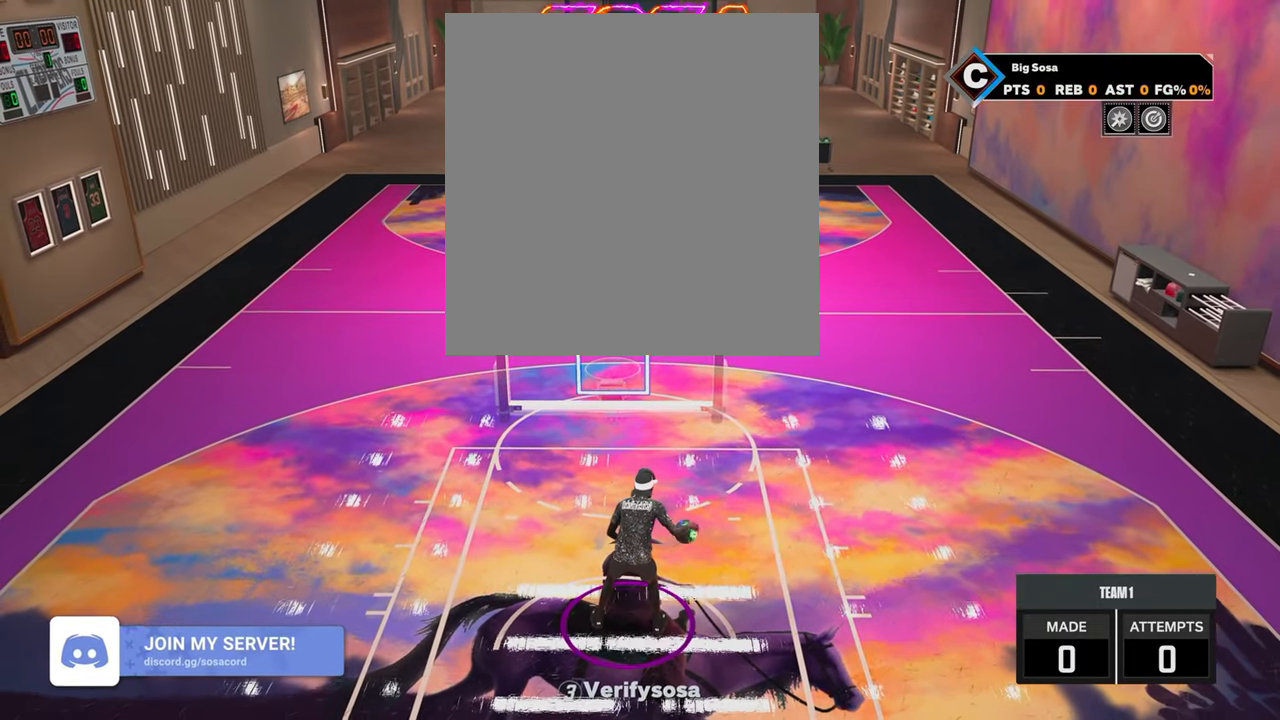
{"buttons": ["R2"], "left_stick": "up-left", "right_stick": "center", "events": [[217, "R2", "down"], [250, "right_stick", "up"], [300, "right_stick", "center"], [450, "left_stick", "up-left"]]}
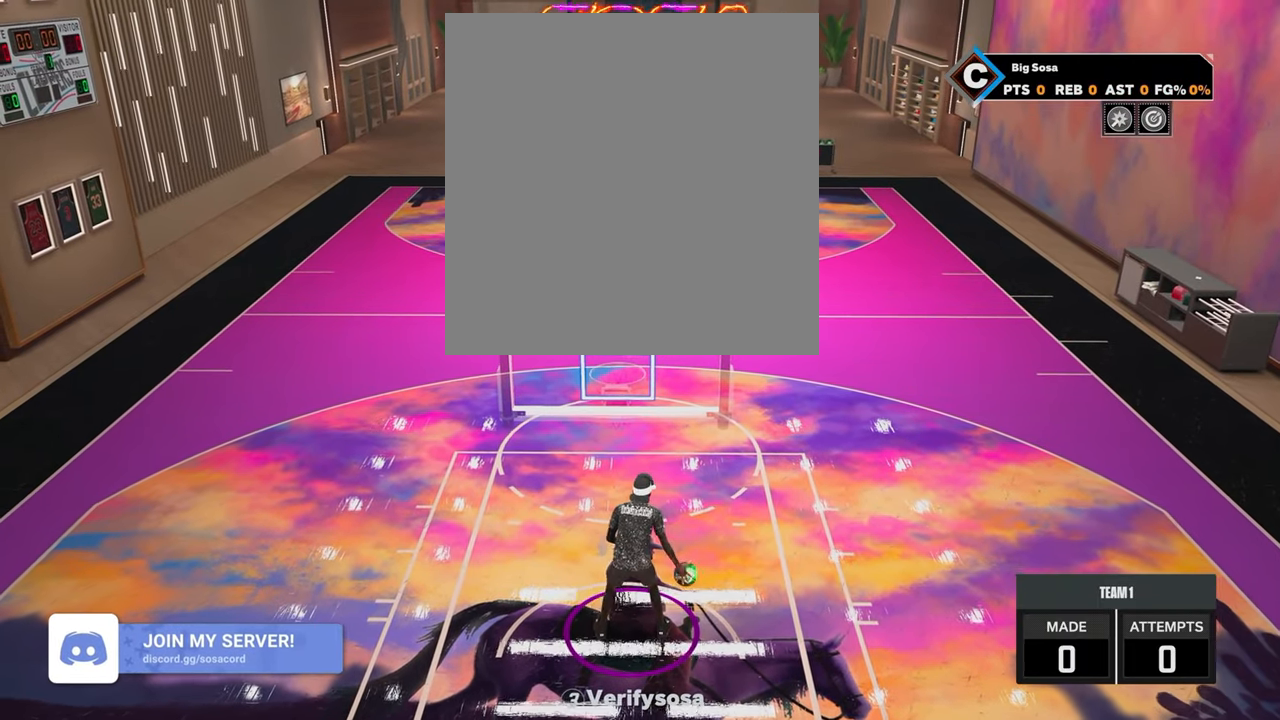
{"buttons": [], "left_stick": "center", "right_stick": "center", "events": [[100, "R2", "up"], [100, "left_stick", "down-left"], [150, "left_stick", "center"]]}
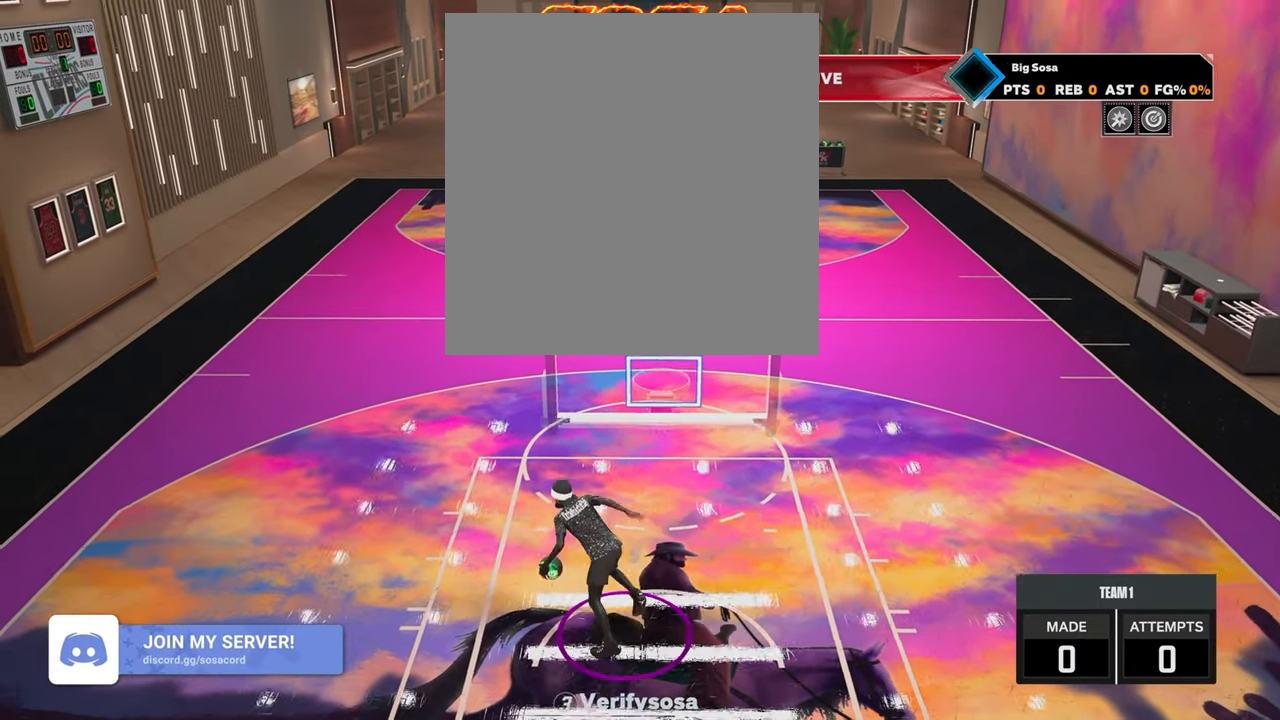
{"buttons": [], "left_stick": "center", "right_stick": "center", "events": []}
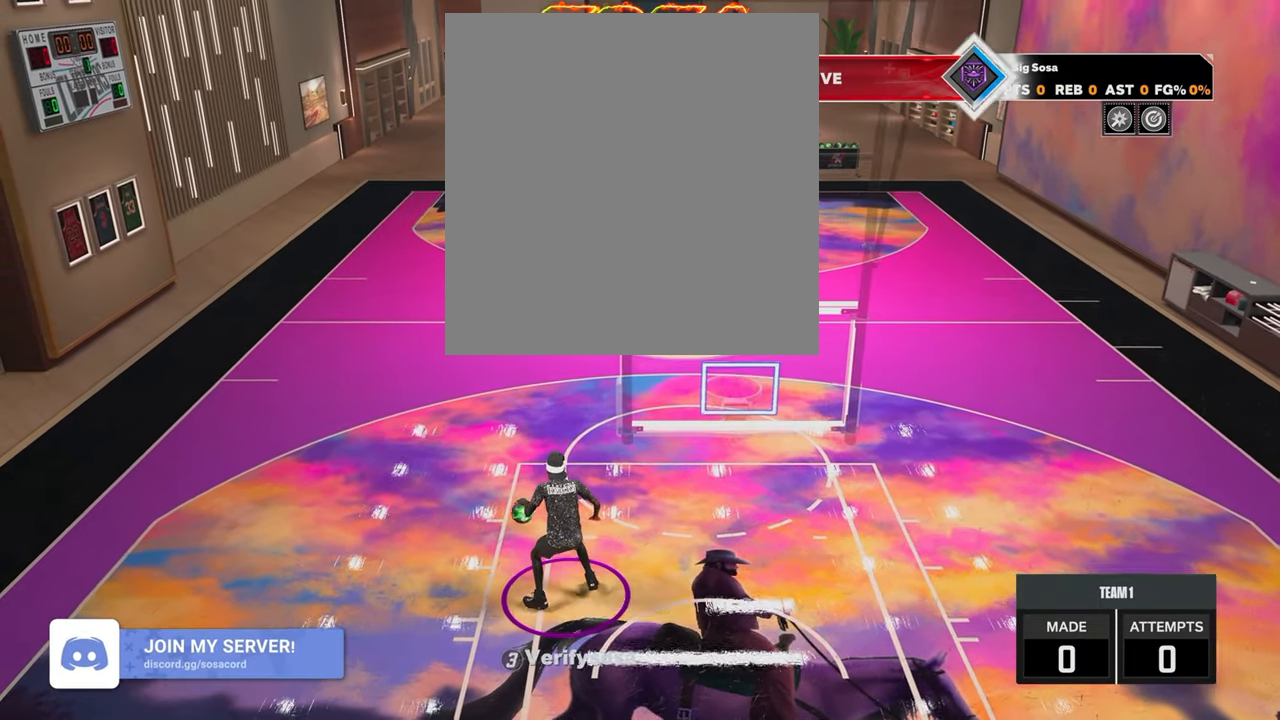
{"buttons": [], "left_stick": "center", "right_stick": "center", "events": []}
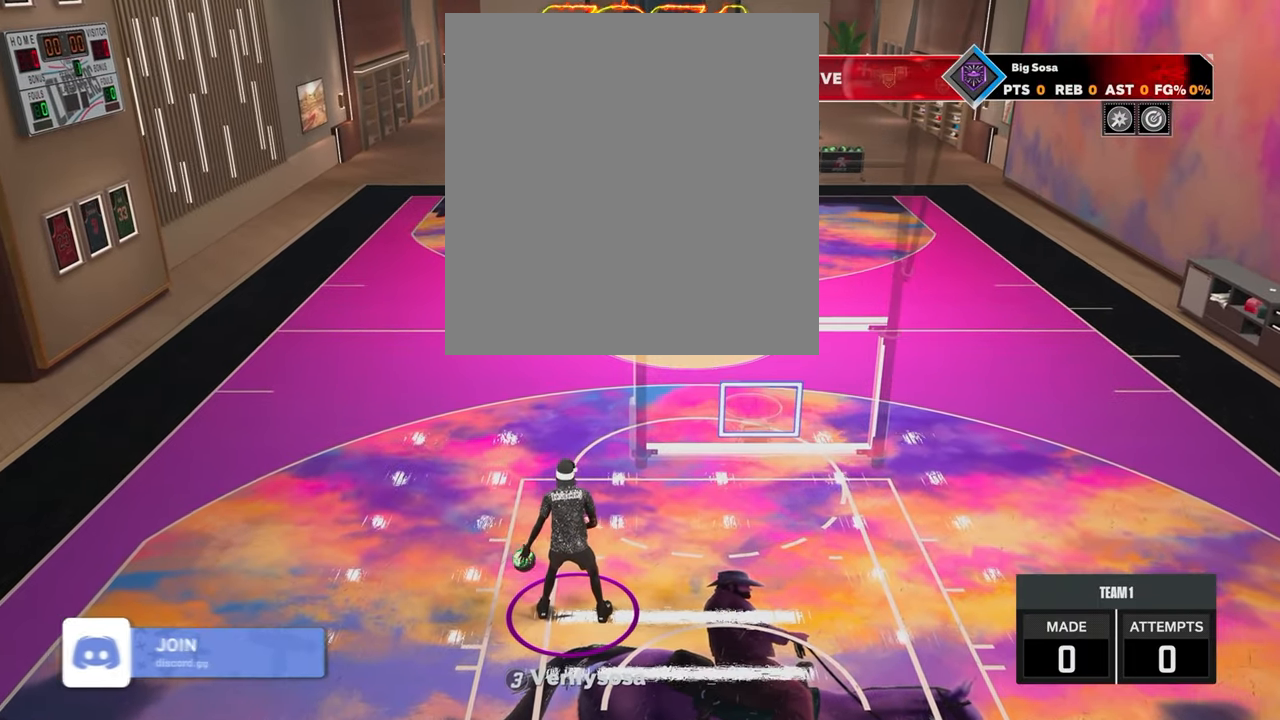
{"buttons": [], "left_stick": "center", "right_stick": "center", "events": [[67, "right_stick", "right"], [150, "right_stick", "center"]]}
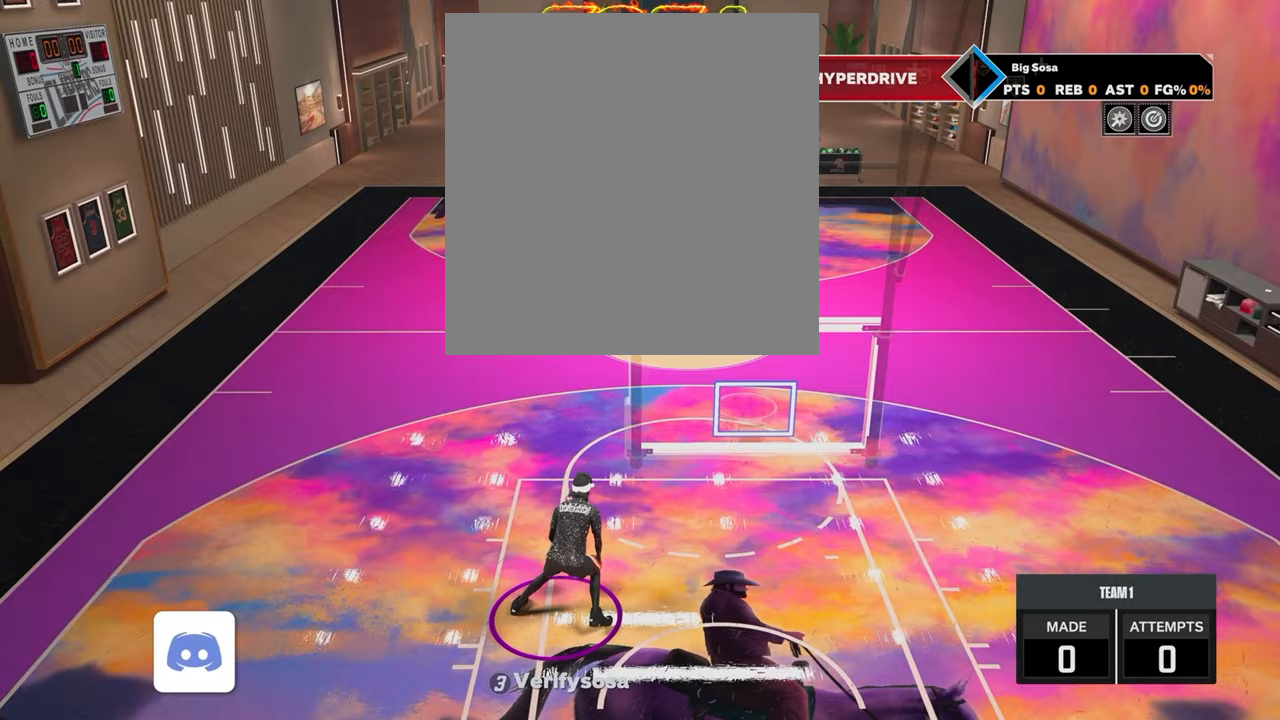
{"buttons": [], "left_stick": "center", "right_stick": "center", "events": []}
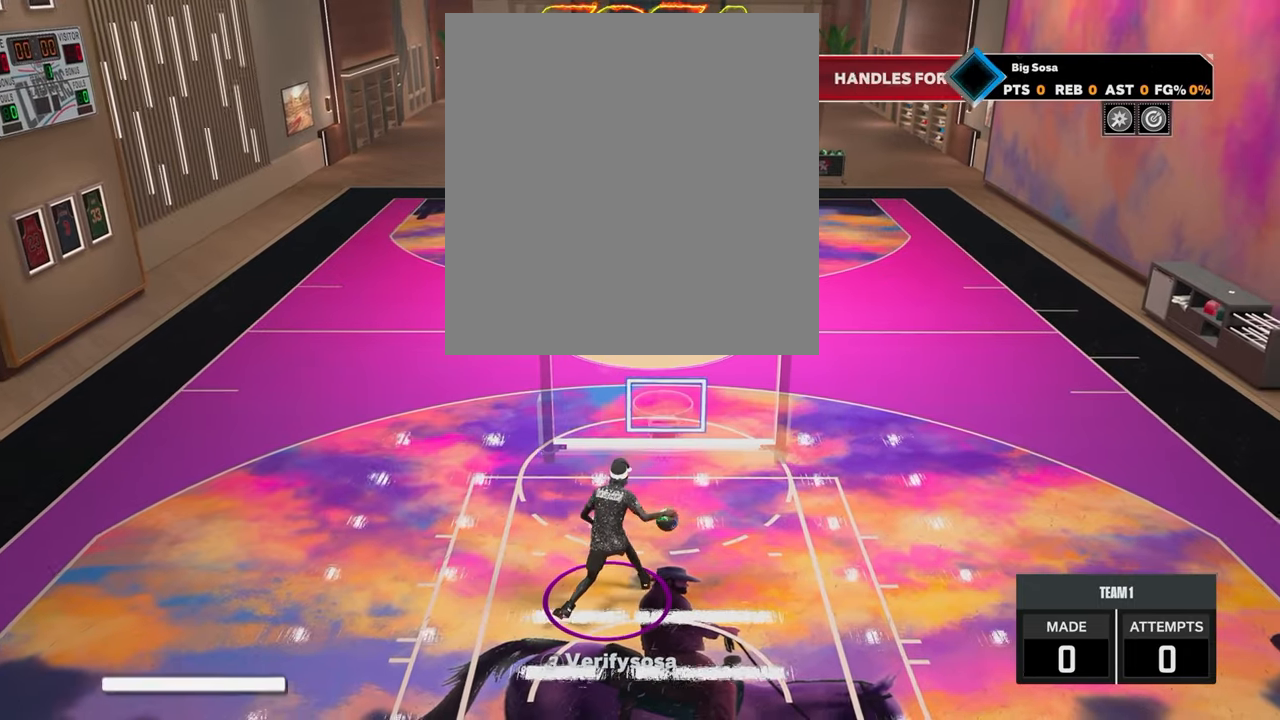
{"buttons": [], "left_stick": "center", "right_stick": "center", "events": []}
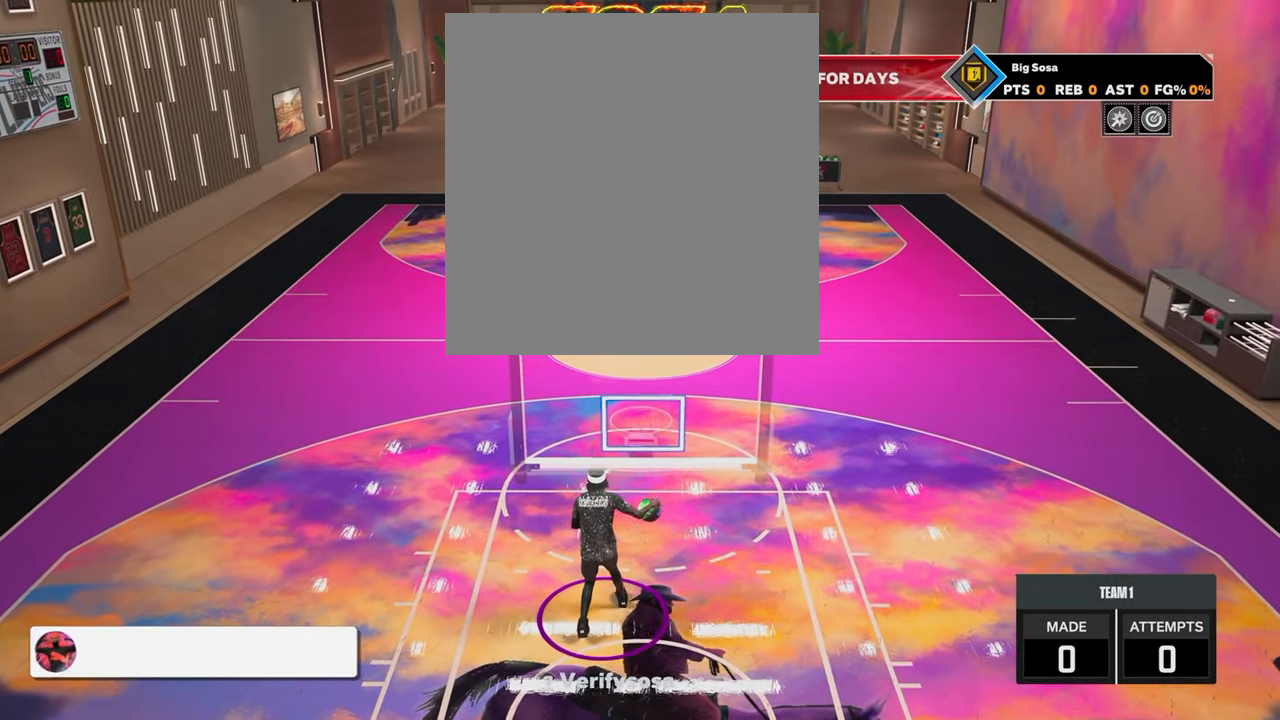
{"buttons": ["R2"], "left_stick": "up-left", "right_stick": "center", "events": [[117, "R2", "down"], [150, "right_stick", "up"], [217, "right_stick", "center"], [400, "left_stick", "up-left"]]}
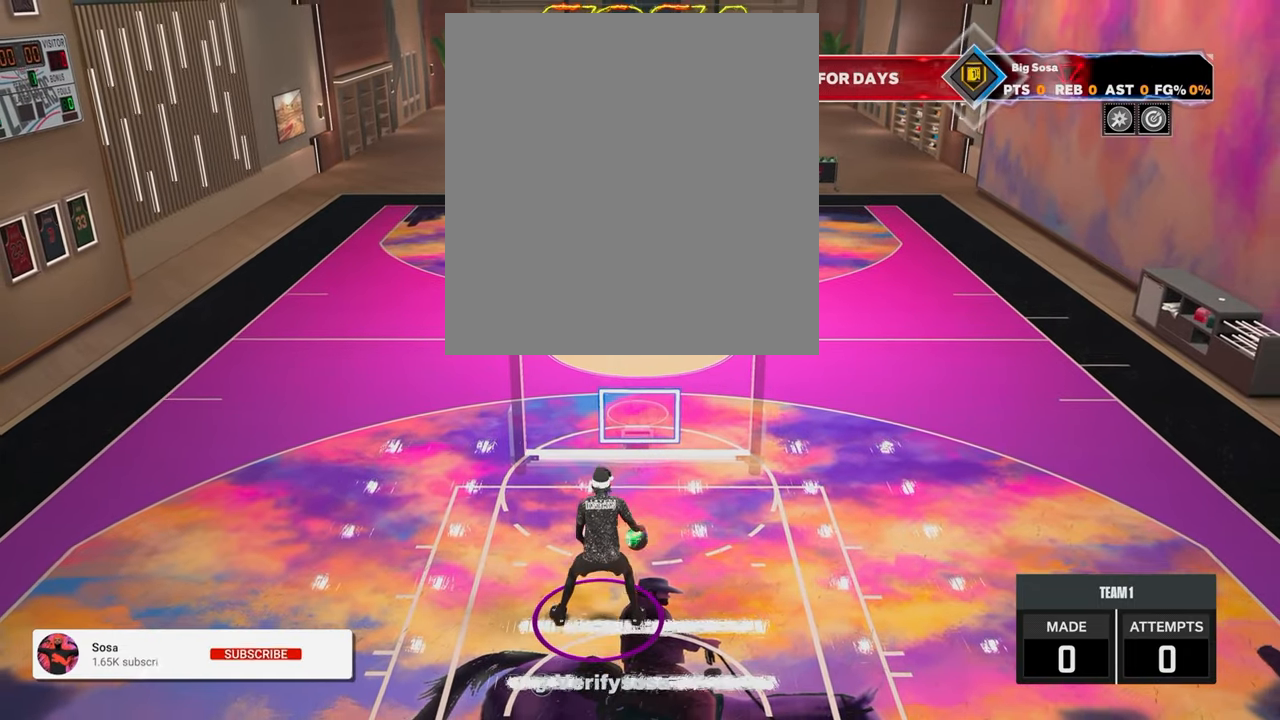
{"buttons": [], "left_stick": "center", "right_stick": "center", "events": [[50, "left_stick", "center"], [100, "R2", "up"]]}
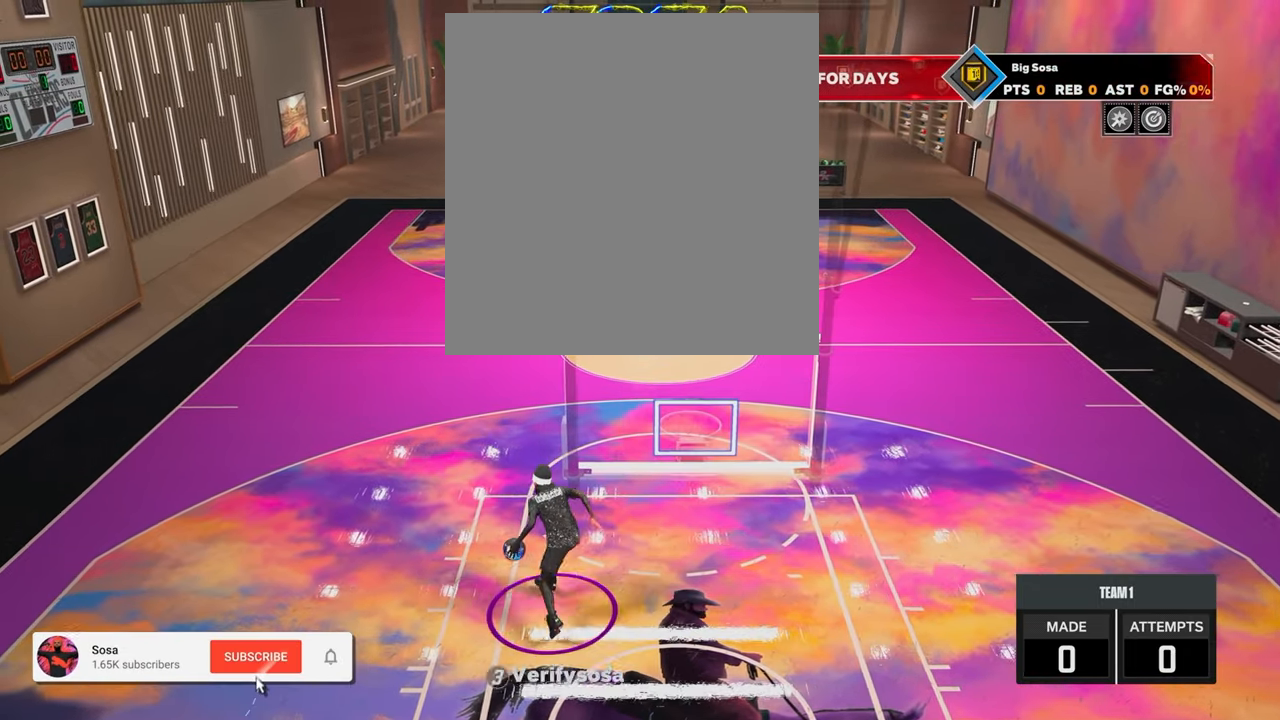
{"buttons": [], "left_stick": "center", "right_stick": "center", "events": [[450, "right_stick", "up-right"], [500, "right_stick", "center"]]}
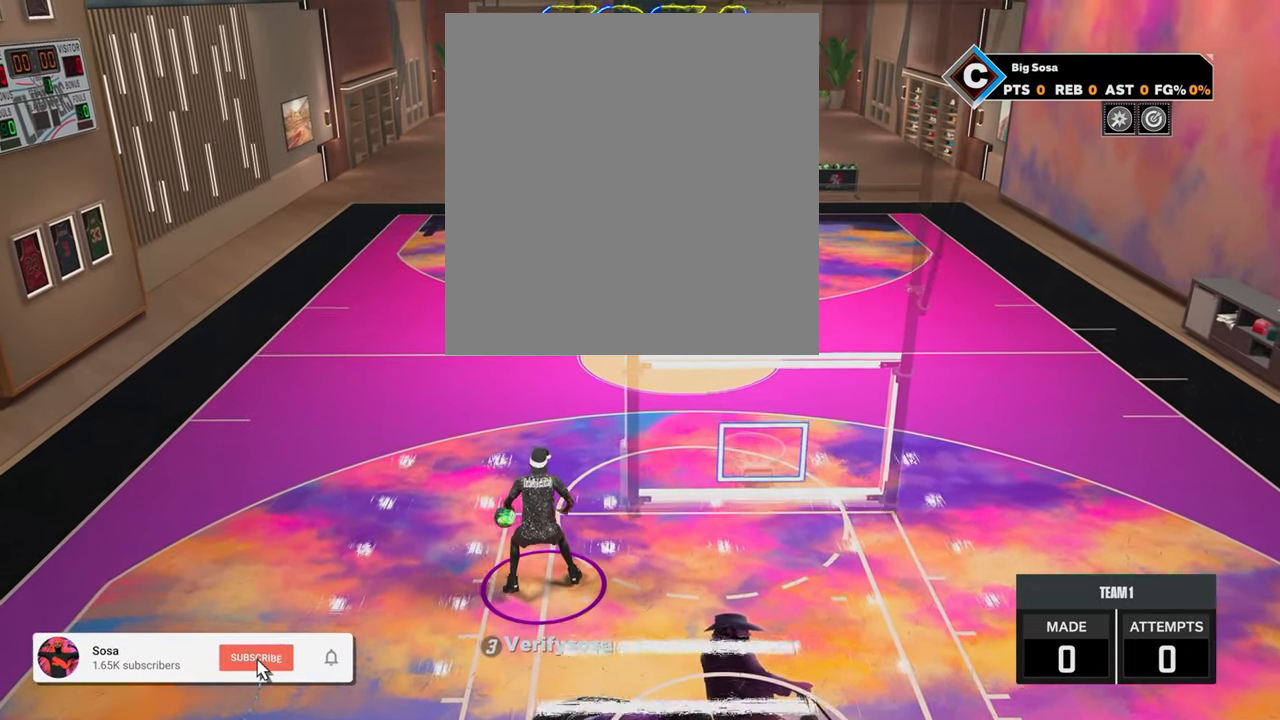
{"buttons": [], "left_stick": "center", "right_stick": "center", "events": []}
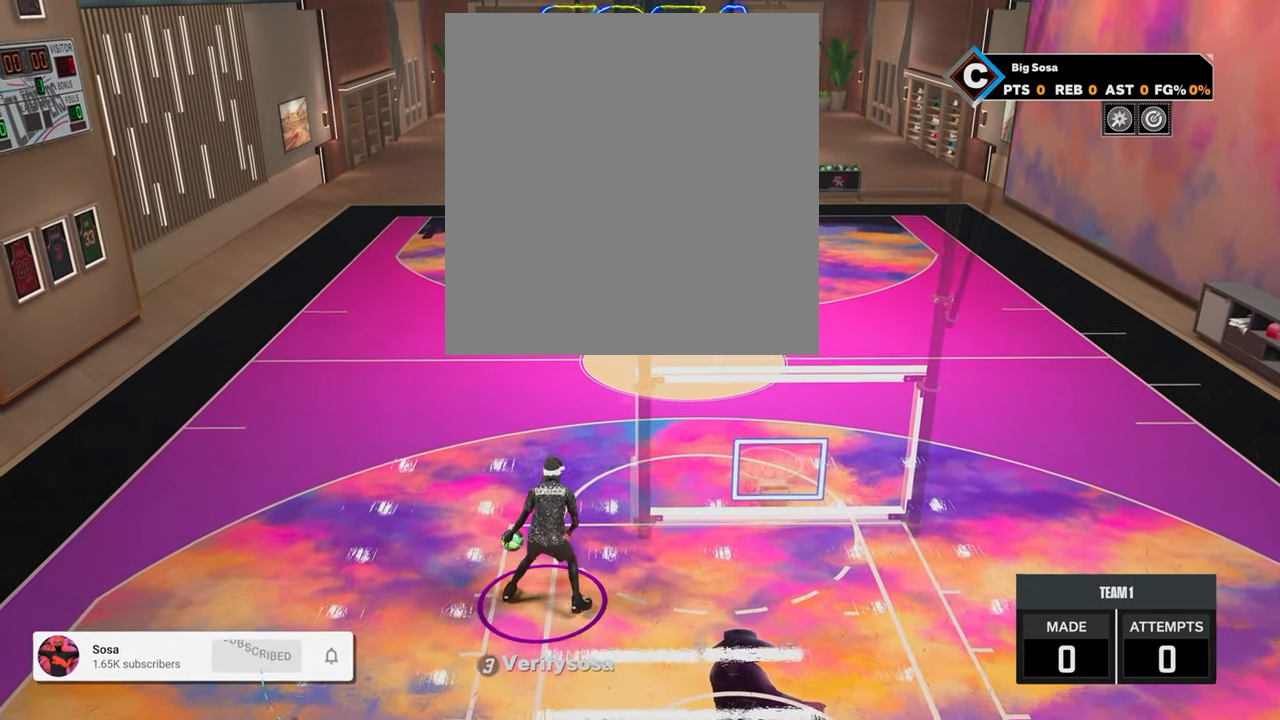
{"buttons": [], "left_stick": "center", "right_stick": "center", "events": []}
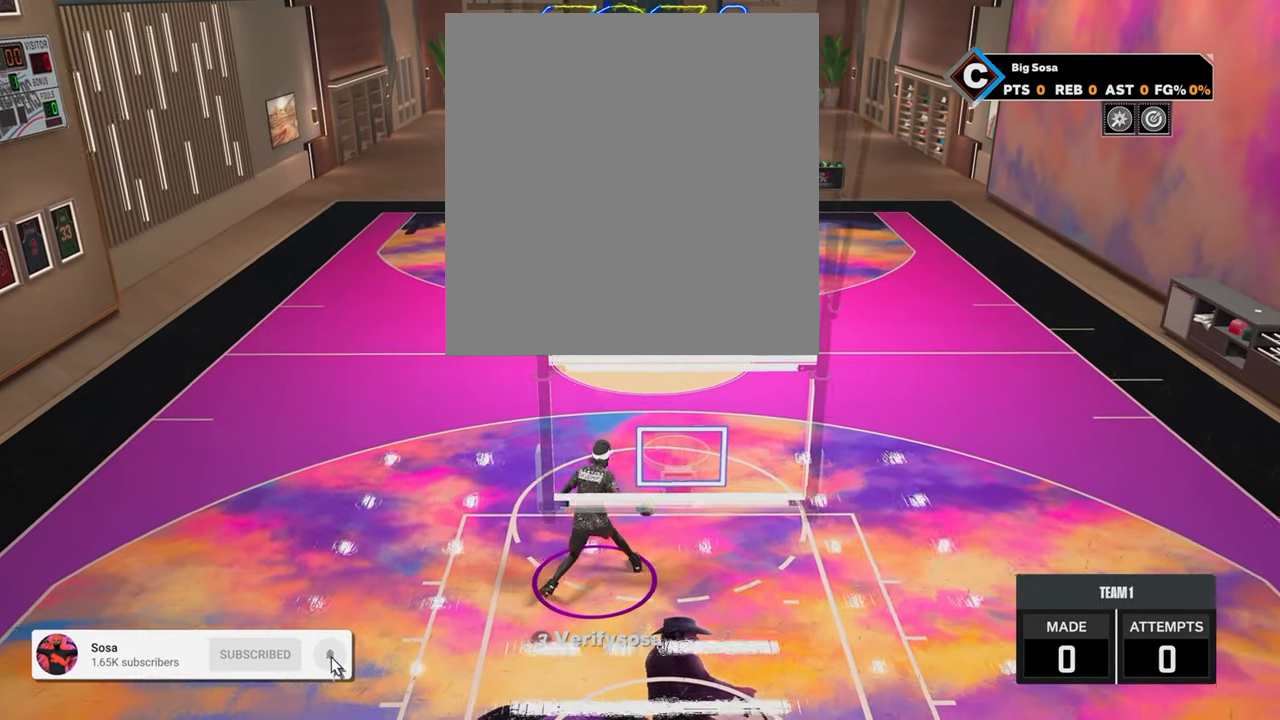
{"buttons": ["R2"], "left_stick": "center", "right_stick": "center", "events": [[400, "R2", "down"], [400, "right_stick", "up"], [450, "right_stick", "center"]]}
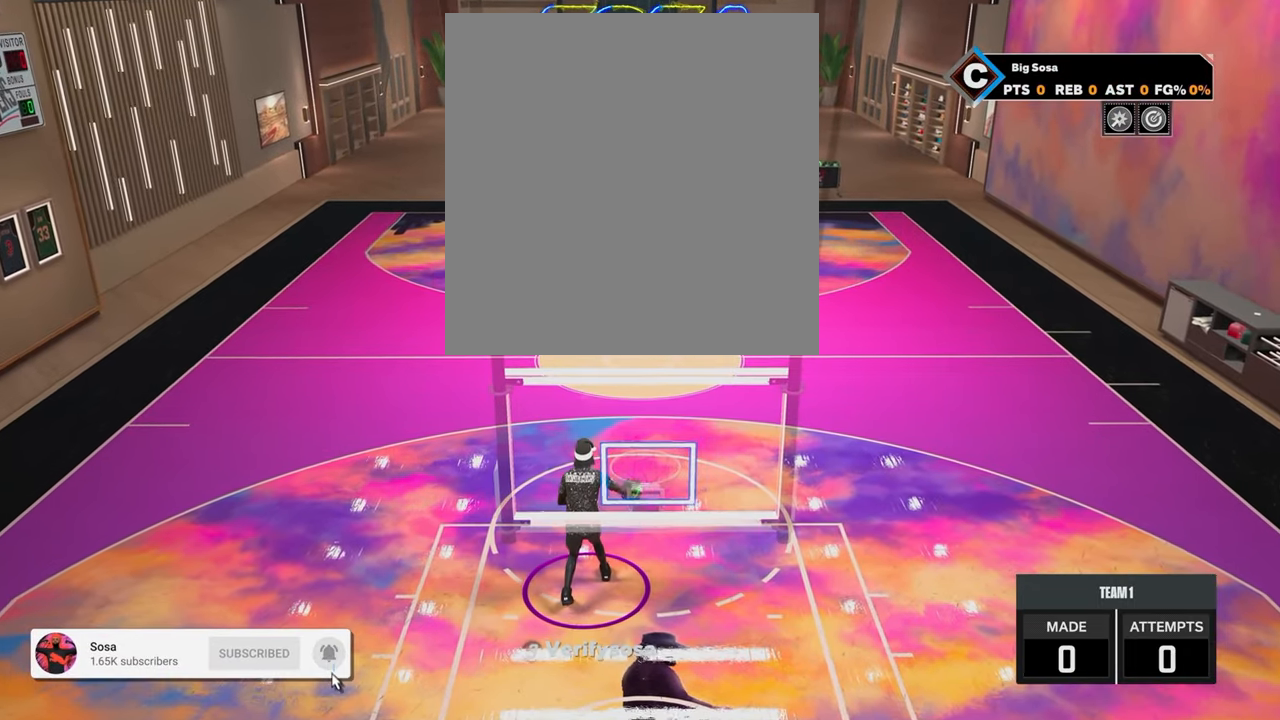
{"buttons": [], "left_stick": "center", "right_stick": "center", "events": [[100, "left_stick", "up-left"], [300, "R2", "up"], [317, "left_stick", "center"]]}
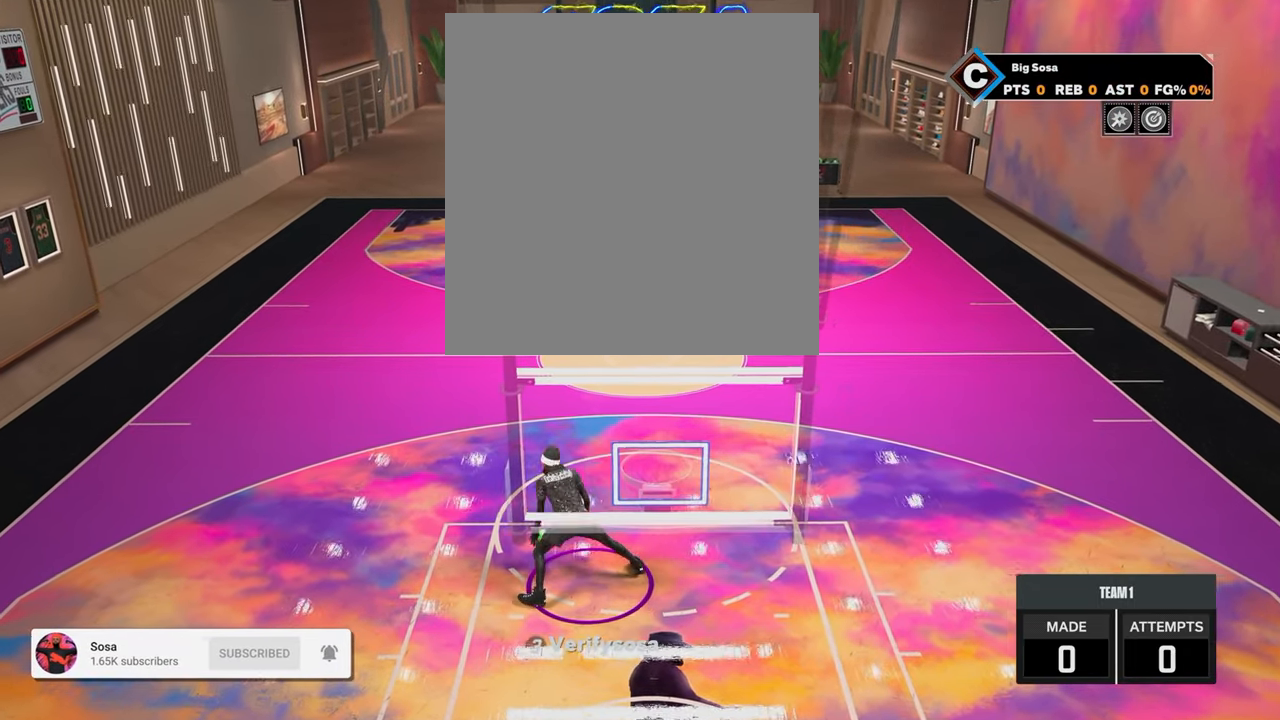
{"buttons": [], "left_stick": "center", "right_stick": "center", "events": [[300, "right_stick", "up-right"], [400, "right_stick", "center"]]}
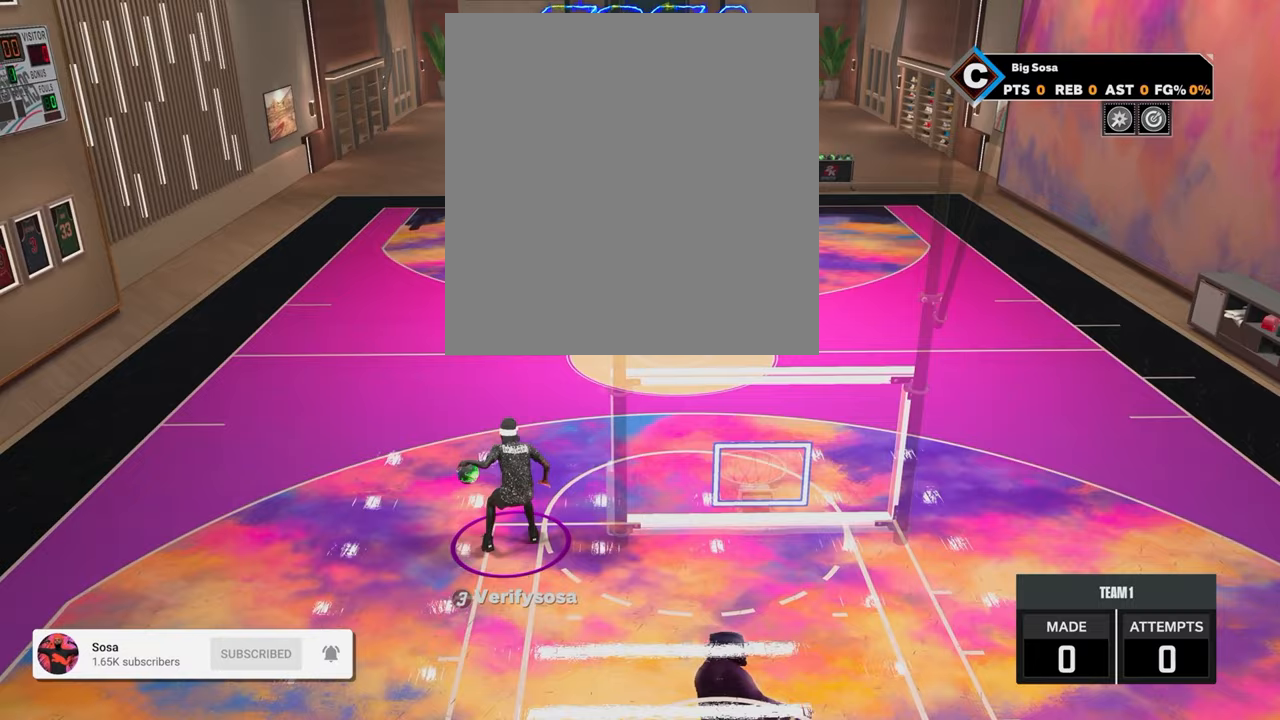
{"buttons": [], "left_stick": "center", "right_stick": "center", "events": []}
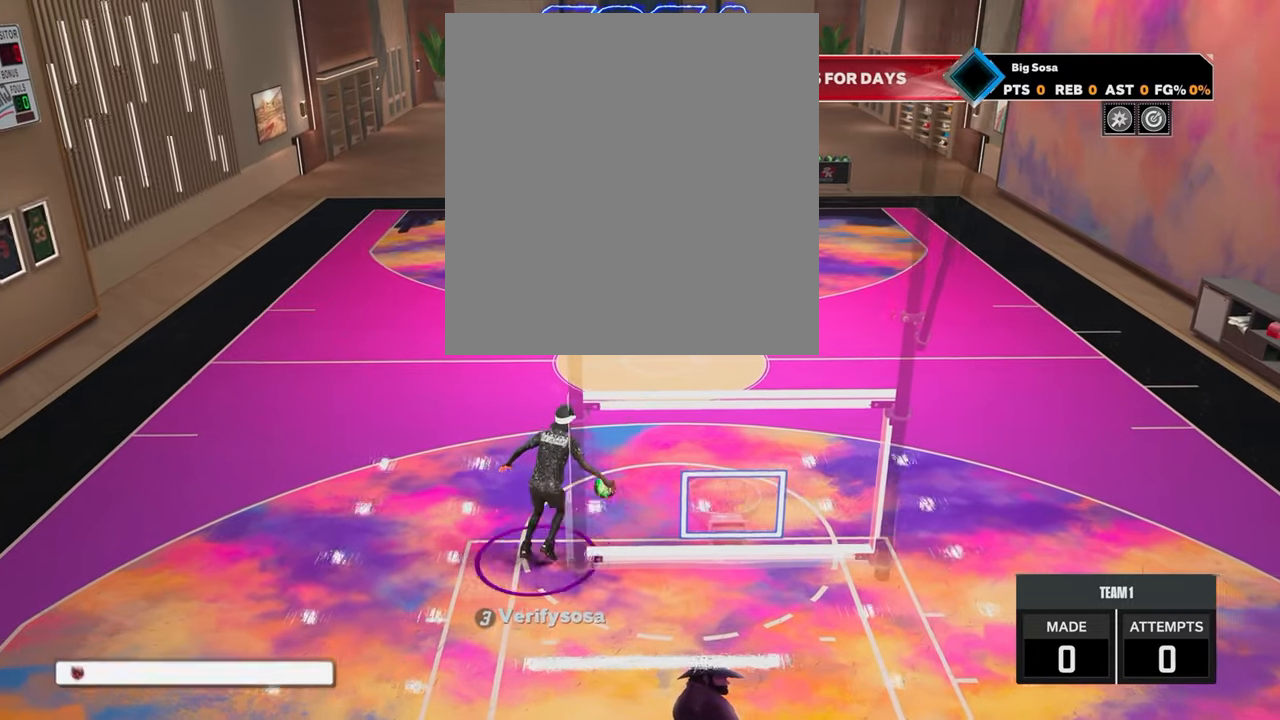
{"buttons": [], "left_stick": "up-left", "right_stick": "right", "events": [[117, "R2", "down"], [117, "right_stick", "up"], [167, "right_stick", "center"], [217, "left_stick", "up-left"], [417, "R2", "up"], [433, "right_stick", "right"]]}